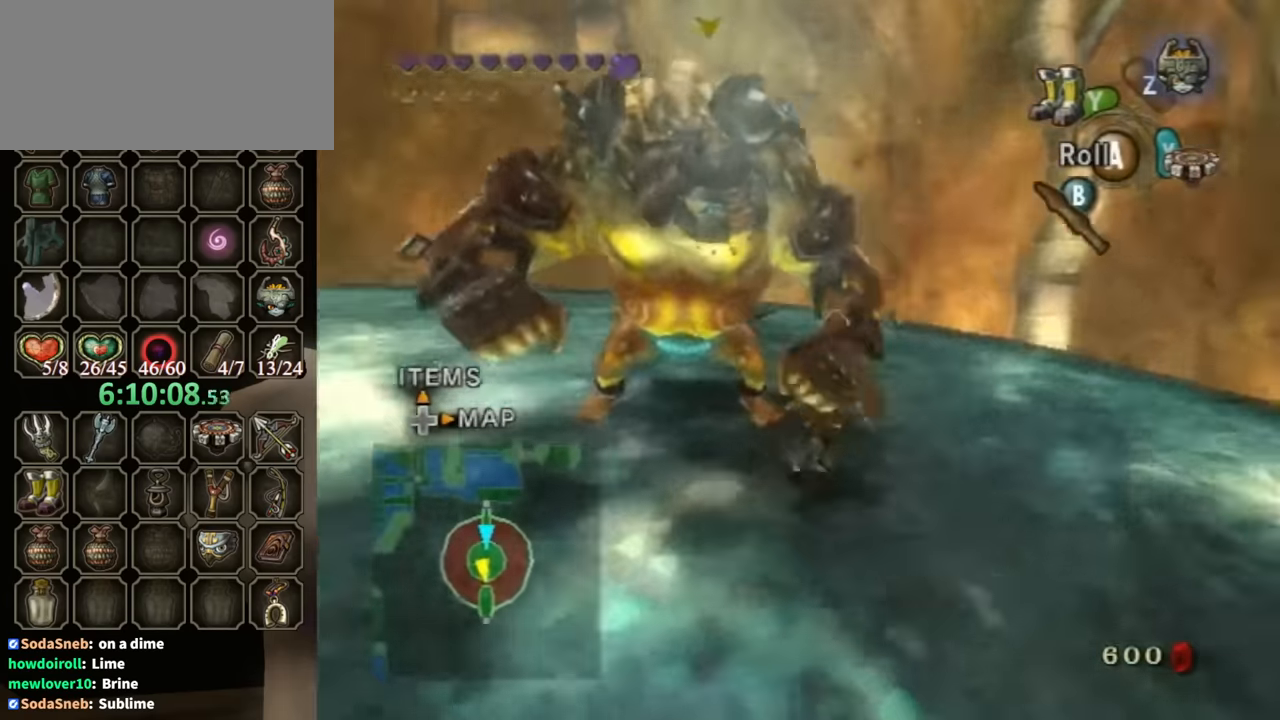
Gameplay with a controller (Nintendo layout); each line is a JSON object with the inputs held at the frame after it. "events" lists button and stick changes between this image and that frame as [ms after this image, input, new state], when the widget could be followed in between. Not read: L3 R3.
{"buttons": ["L1", "R1"], "left_stick": "center", "right_stick": "center", "events": [[133, "left_stick", "up-left"], [300, "L1", "down"], [300, "left_stick", "center"], [300, "right_stick", "center"], [400, "R1", "down"]]}
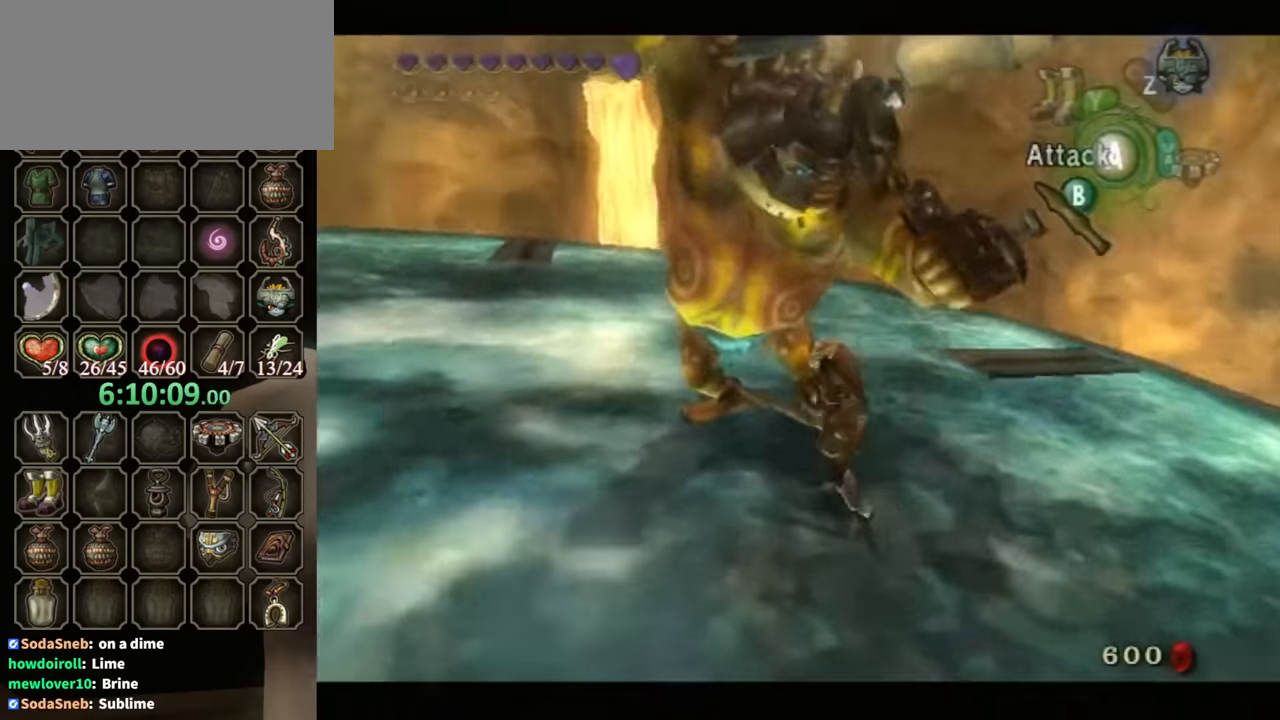
{"buttons": ["L1"], "left_stick": "down-left", "right_stick": "center", "events": [[33, "R1", "up"], [333, "left_stick", "up-right"], [433, "left_stick", "up-left"], [500, "left_stick", "down-left"]]}
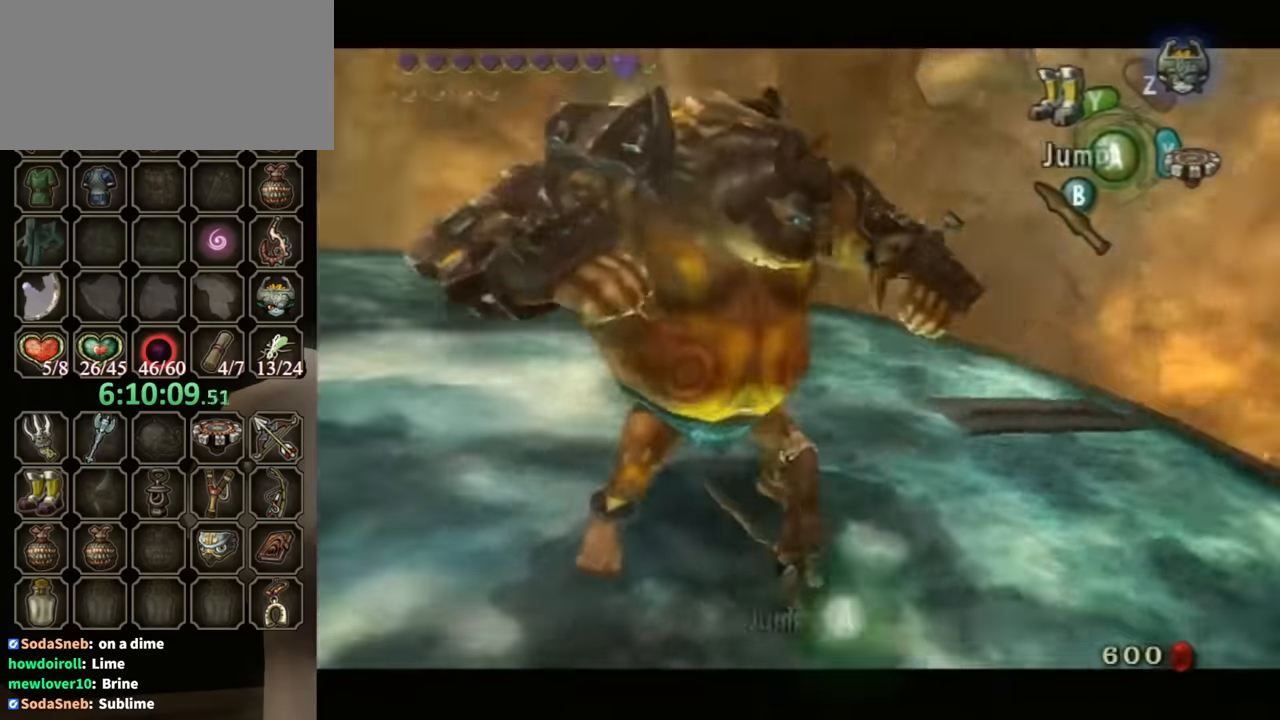
{"buttons": ["L1"], "left_stick": "up-left", "right_stick": "center", "events": [[33, "left_stick", "down-right"], [100, "left_stick", "up-right"], [167, "B", "down"], [233, "B", "up"], [233, "left_stick", "down-right"], [267, "B", "down"], [333, "B", "up"], [333, "left_stick", "up-right"], [367, "B", "down"], [433, "B", "up"], [467, "left_stick", "up-left"]]}
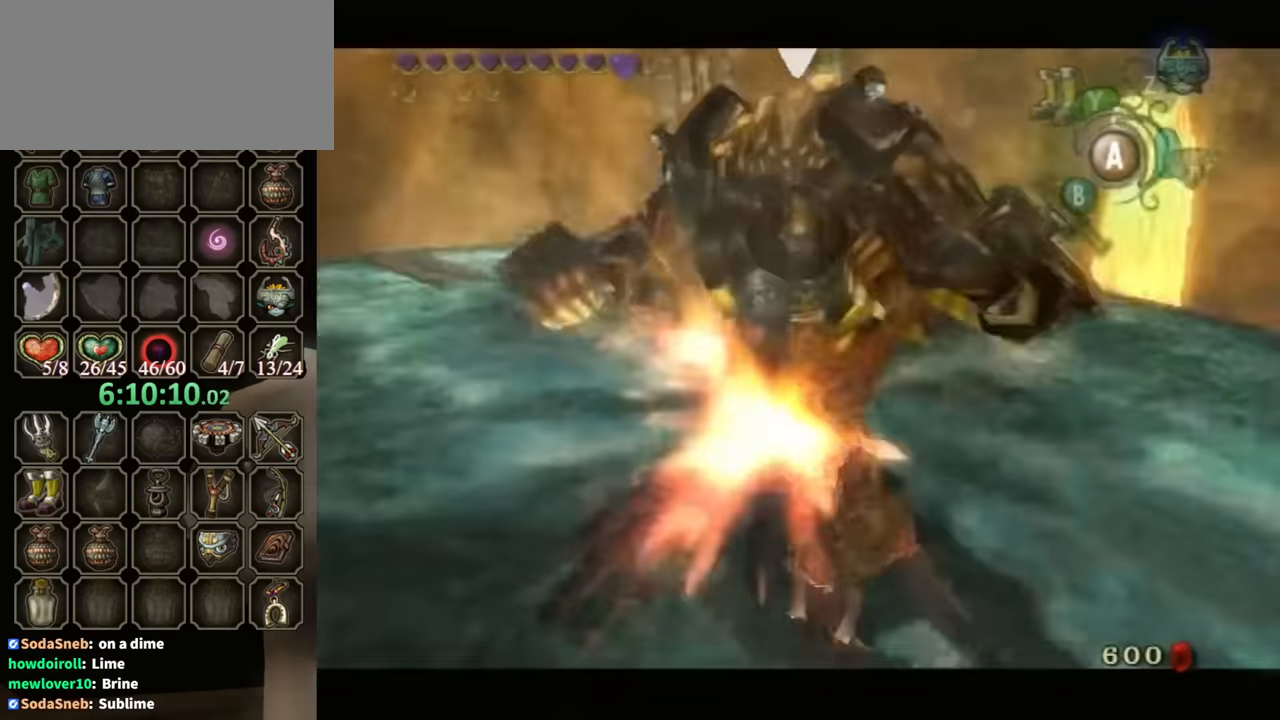
{"buttons": ["L1"], "left_stick": "right", "right_stick": "center", "events": [[67, "left_stick", "center"], [200, "left_stick", "down-left"], [334, "left_stick", "down-right"], [434, "left_stick", "right"]]}
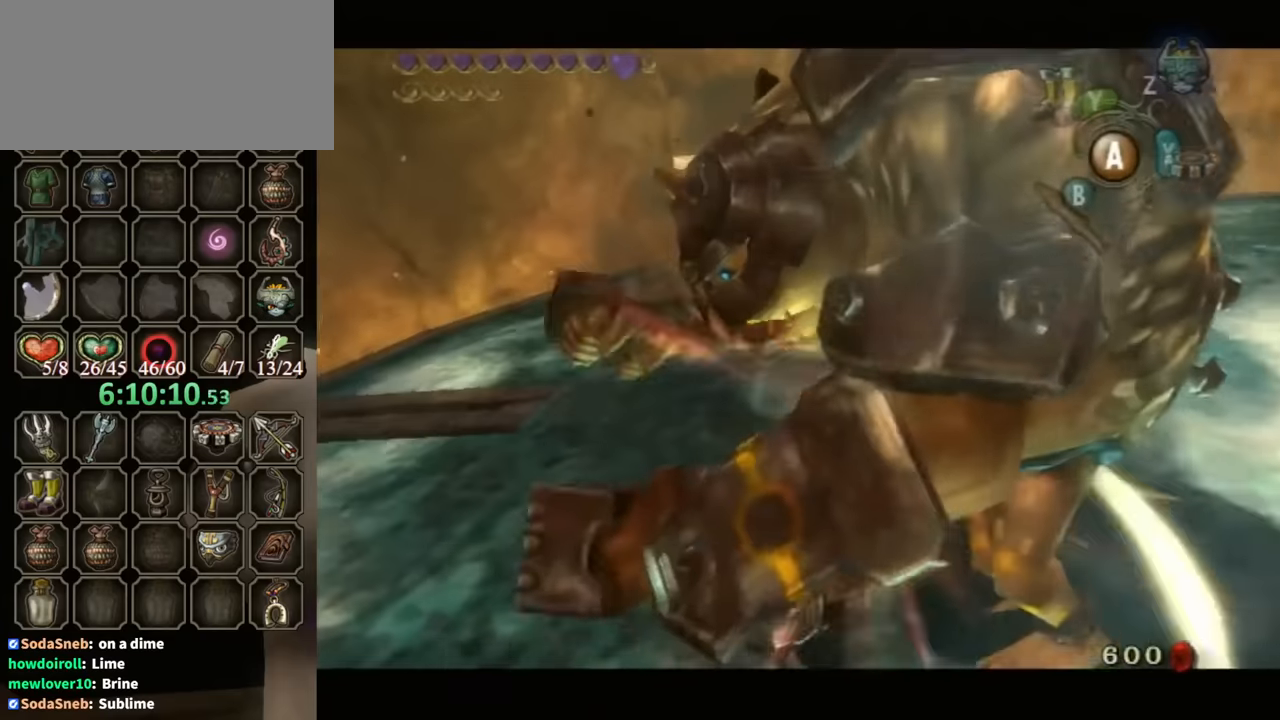
{"buttons": ["L1"], "left_stick": "up", "right_stick": "center", "events": [[100, "left_stick", "up"], [167, "left_stick", "left"], [300, "left_stick", "down"], [400, "left_stick", "up-right"], [467, "left_stick", "up"]]}
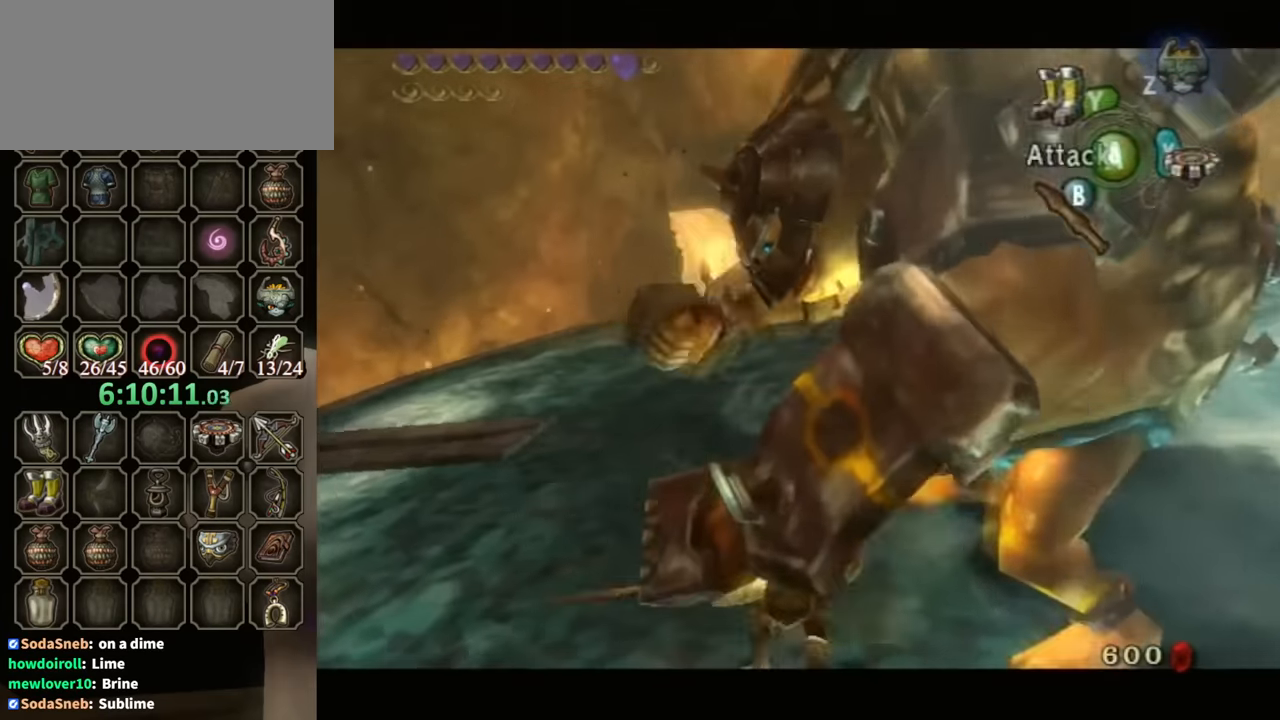
{"buttons": ["L1"], "left_stick": "center", "right_stick": "center", "events": [[34, "left_stick", "up-left"], [100, "left_stick", "down-left"], [134, "B", "down"], [167, "B", "up"], [167, "left_stick", "down-right"], [234, "B", "down"], [267, "left_stick", "up-right"], [300, "B", "up"], [434, "left_stick", "center"]]}
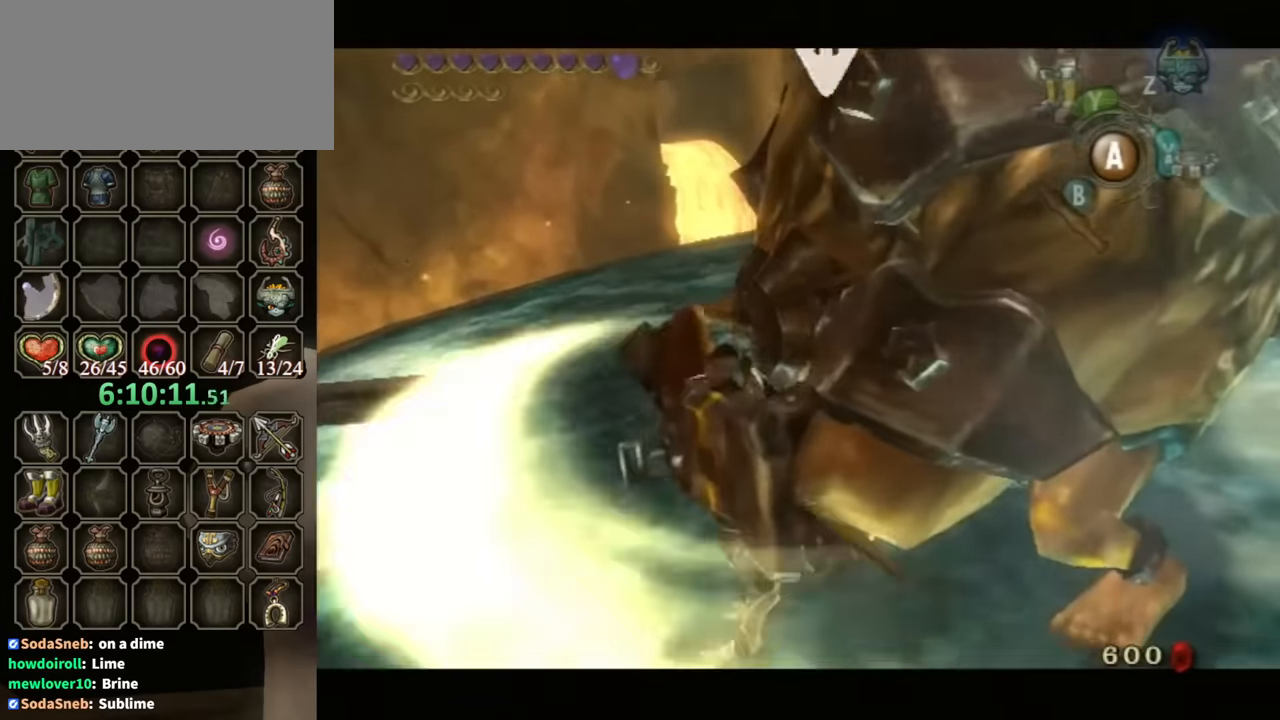
{"buttons": ["L1"], "left_stick": "center", "right_stick": "center", "events": []}
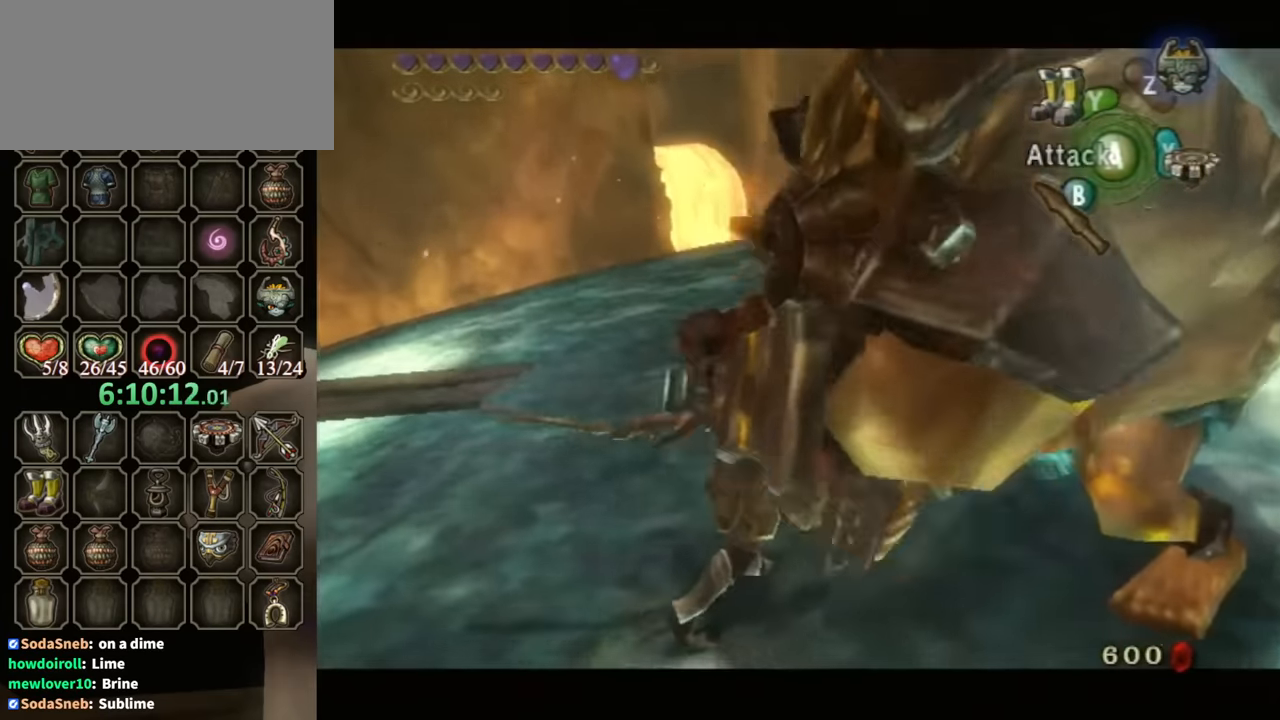
{"buttons": ["L1"], "left_stick": "right", "right_stick": "left", "events": [[400, "left_stick", "right"], [400, "right_stick", "left"]]}
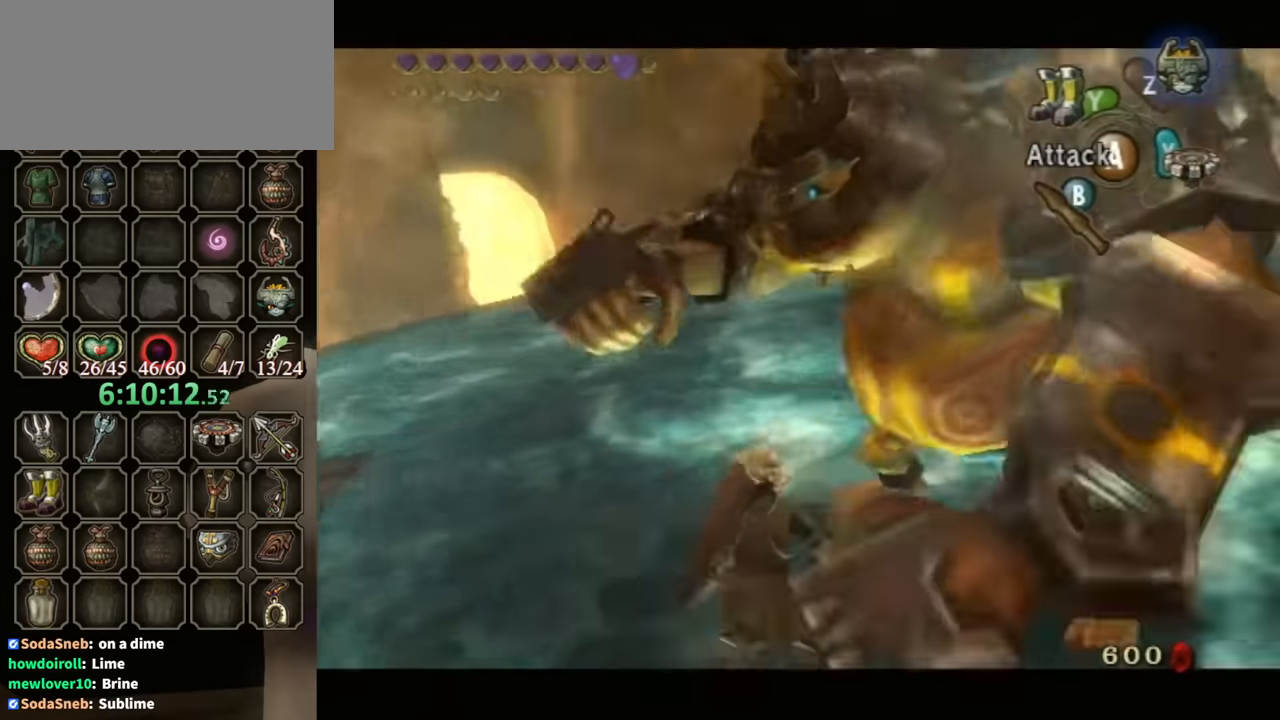
{"buttons": ["L1"], "left_stick": "center", "right_stick": "center", "events": [[34, "left_stick", "center"], [100, "right_stick", "center"]]}
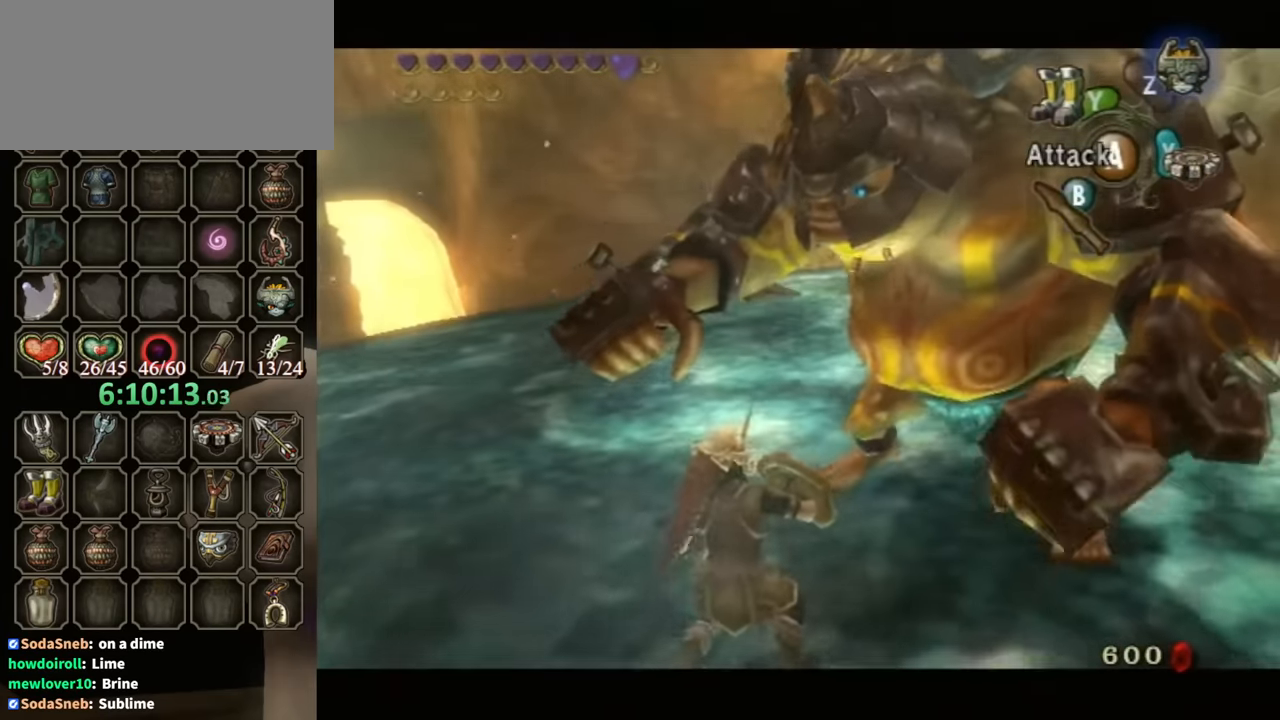
{"buttons": ["L1"], "left_stick": "up-right", "right_stick": "center", "events": [[167, "left_stick", "right"], [300, "left_stick", "up-right"]]}
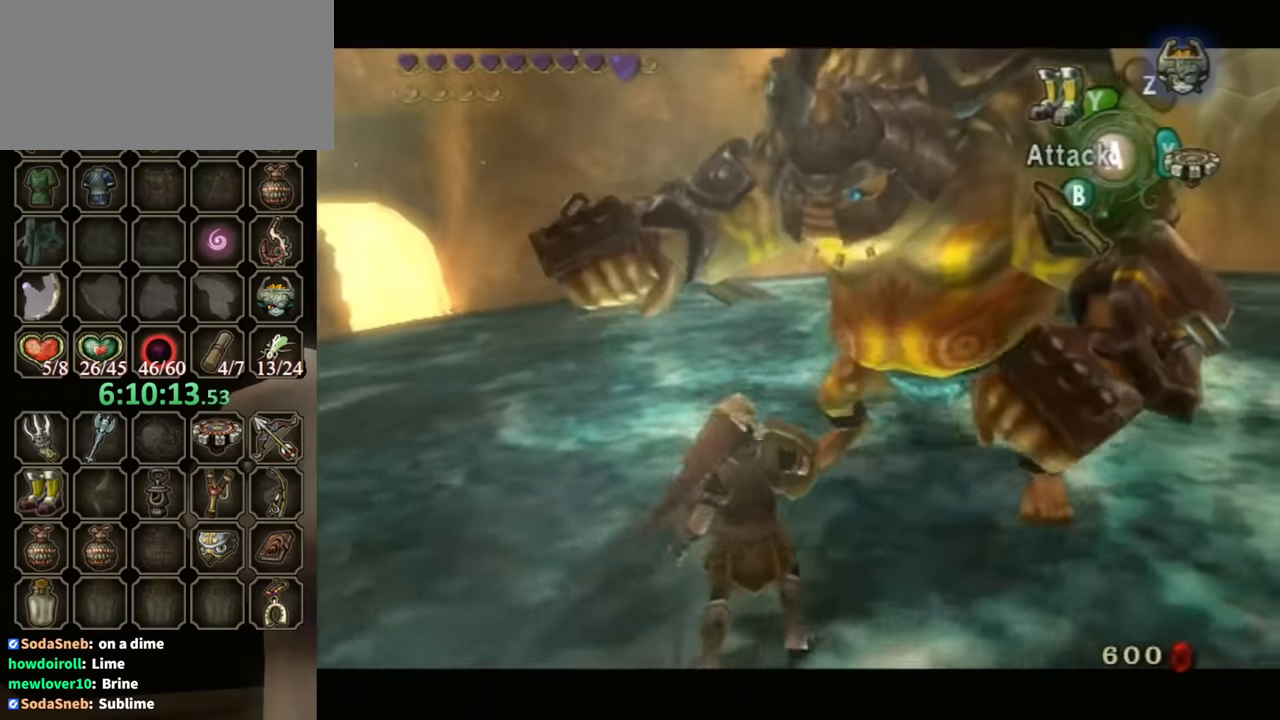
{"buttons": ["L1"], "left_stick": "up-right", "right_stick": "center", "events": []}
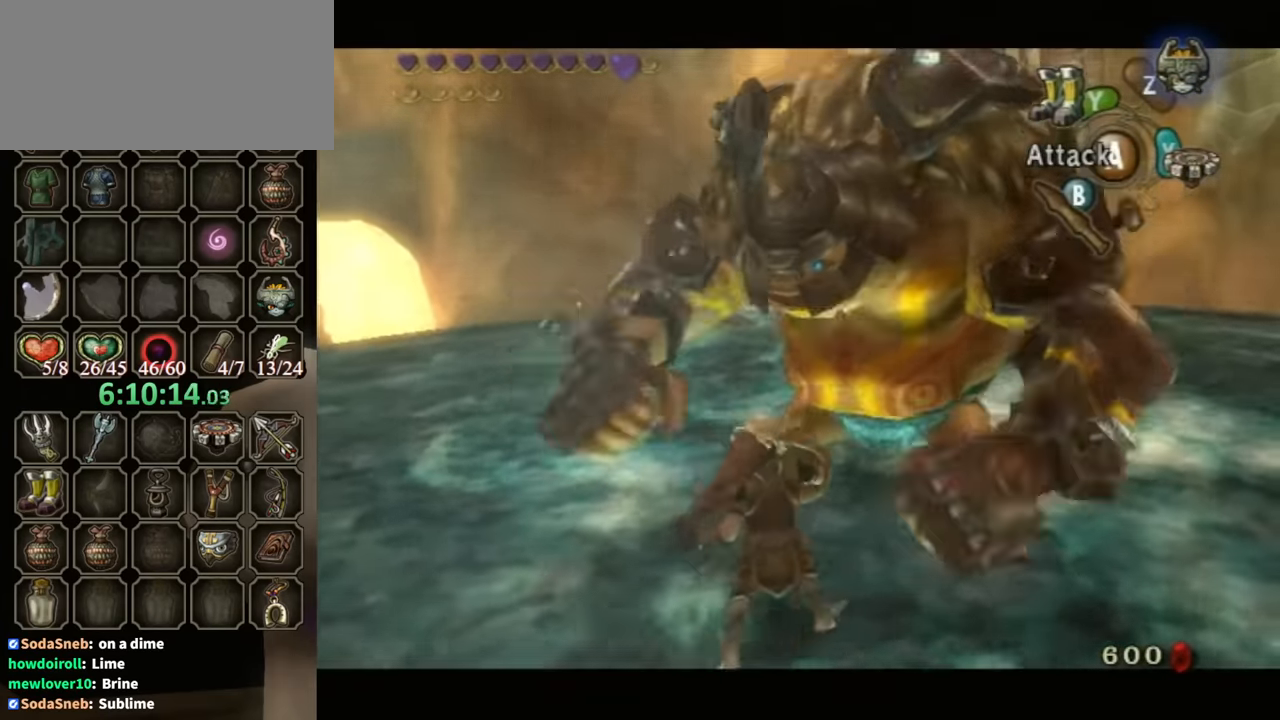
{"buttons": ["L1"], "left_stick": "left", "right_stick": "center", "events": [[34, "R1", "down"], [167, "R1", "up"], [167, "left_stick", "center"], [367, "left_stick", "up"], [467, "left_stick", "left"]]}
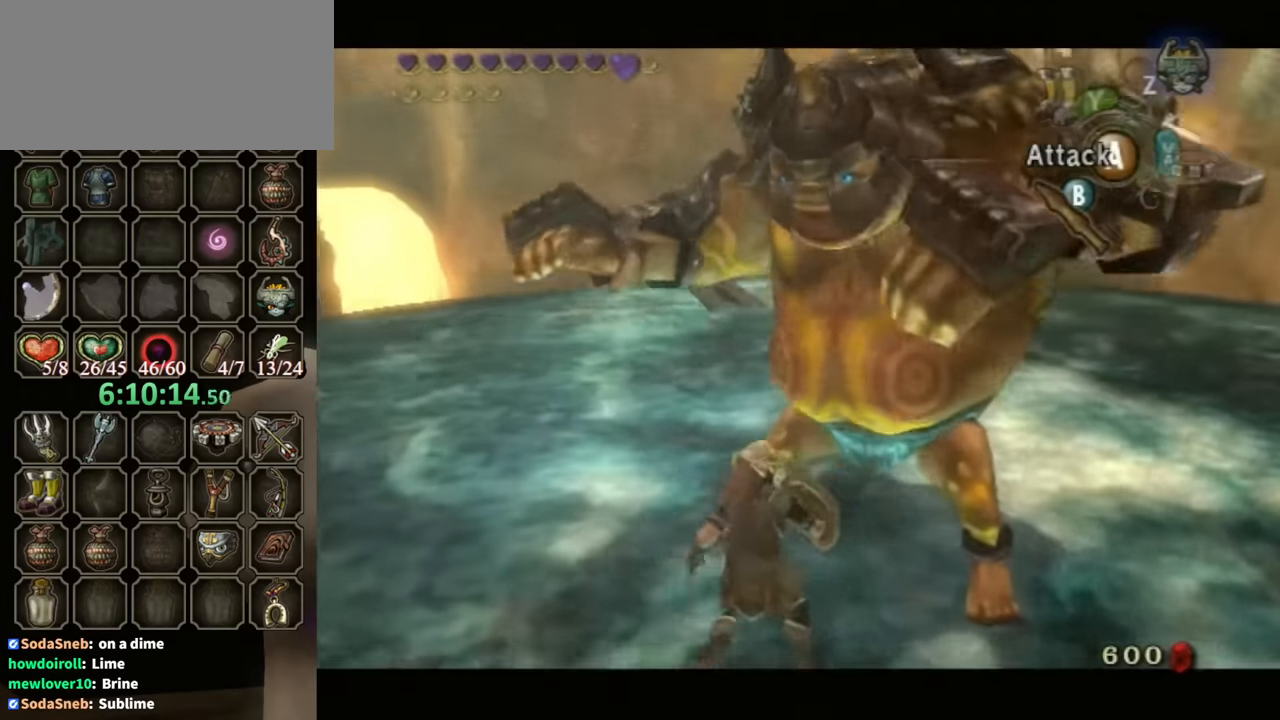
{"buttons": ["B", "L1"], "left_stick": "up-left", "right_stick": "center", "events": [[100, "left_stick", "right"], [167, "left_stick", "up-left"], [234, "left_stick", "down-left"], [267, "B", "down"], [300, "left_stick", "down-right"], [334, "B", "up"], [367, "B", "down"], [367, "left_stick", "up-right"], [400, "B", "up"], [467, "left_stick", "up-left"], [500, "B", "down"]]}
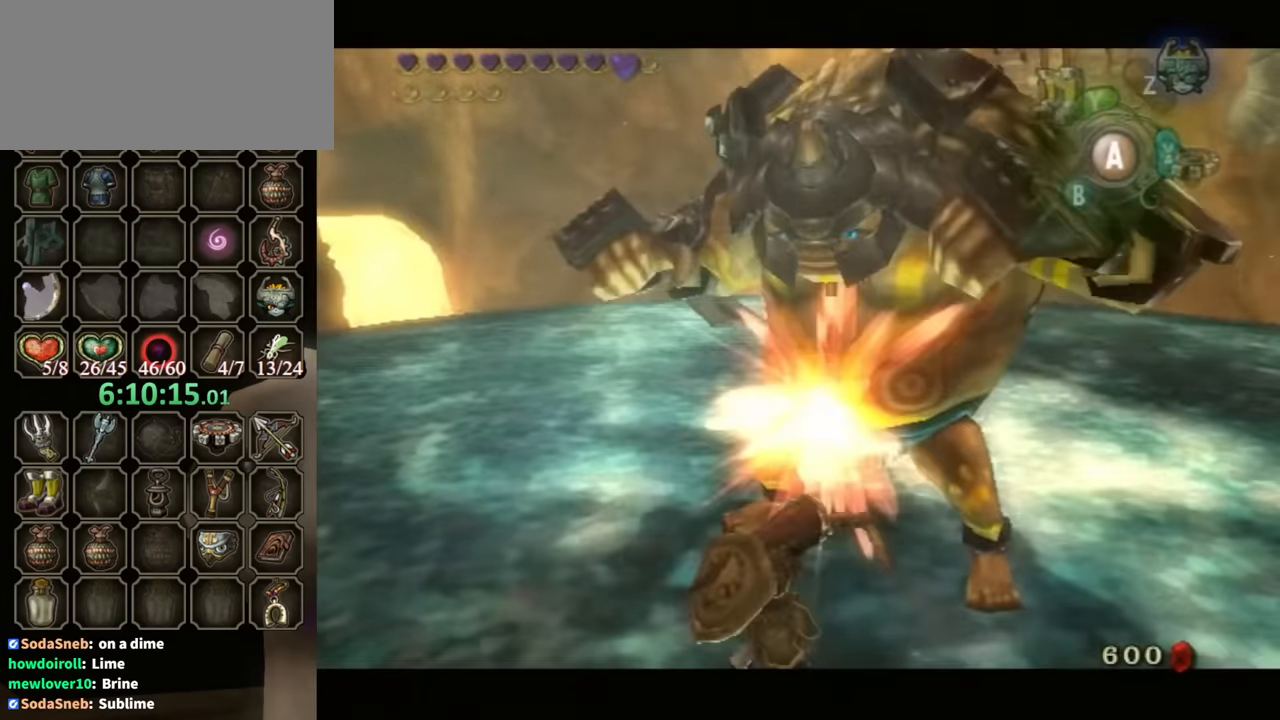
{"buttons": ["L1"], "left_stick": "center", "right_stick": "center", "events": [[34, "B", "up"], [100, "left_stick", "center"]]}
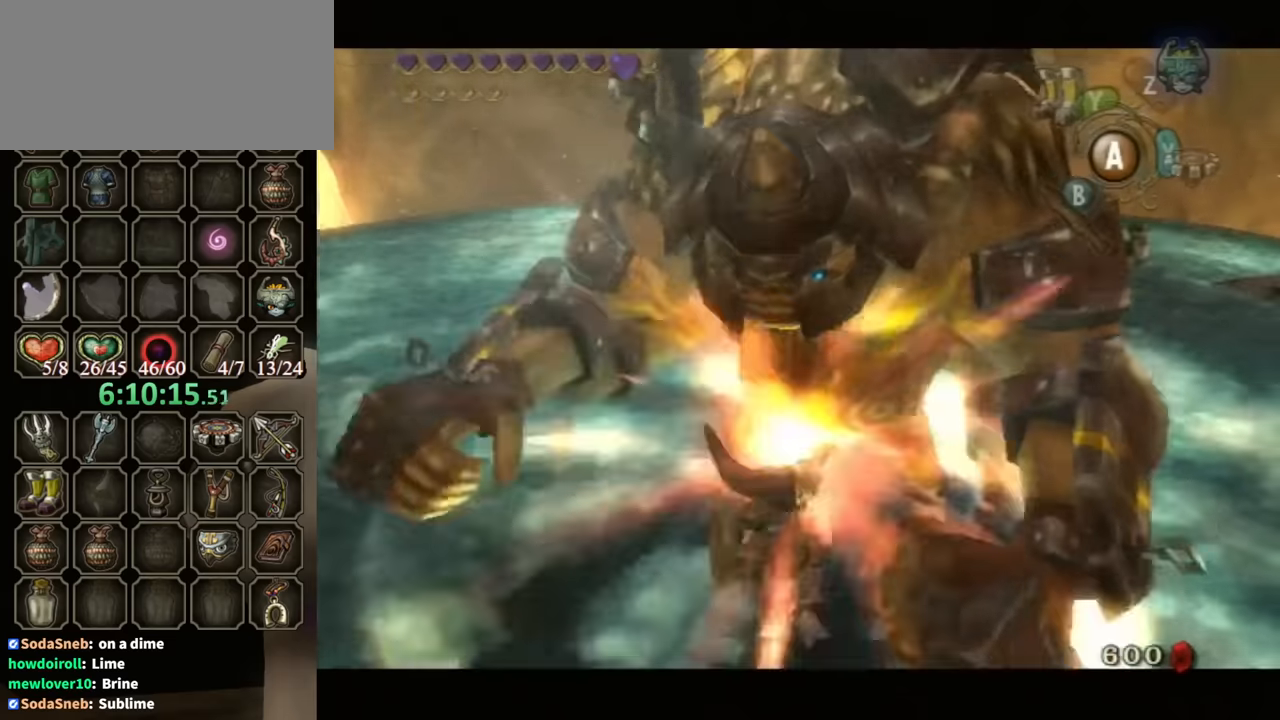
{"buttons": ["L1"], "left_stick": "center", "right_stick": "center", "events": [[167, "L1", "up"], [467, "L1", "down"]]}
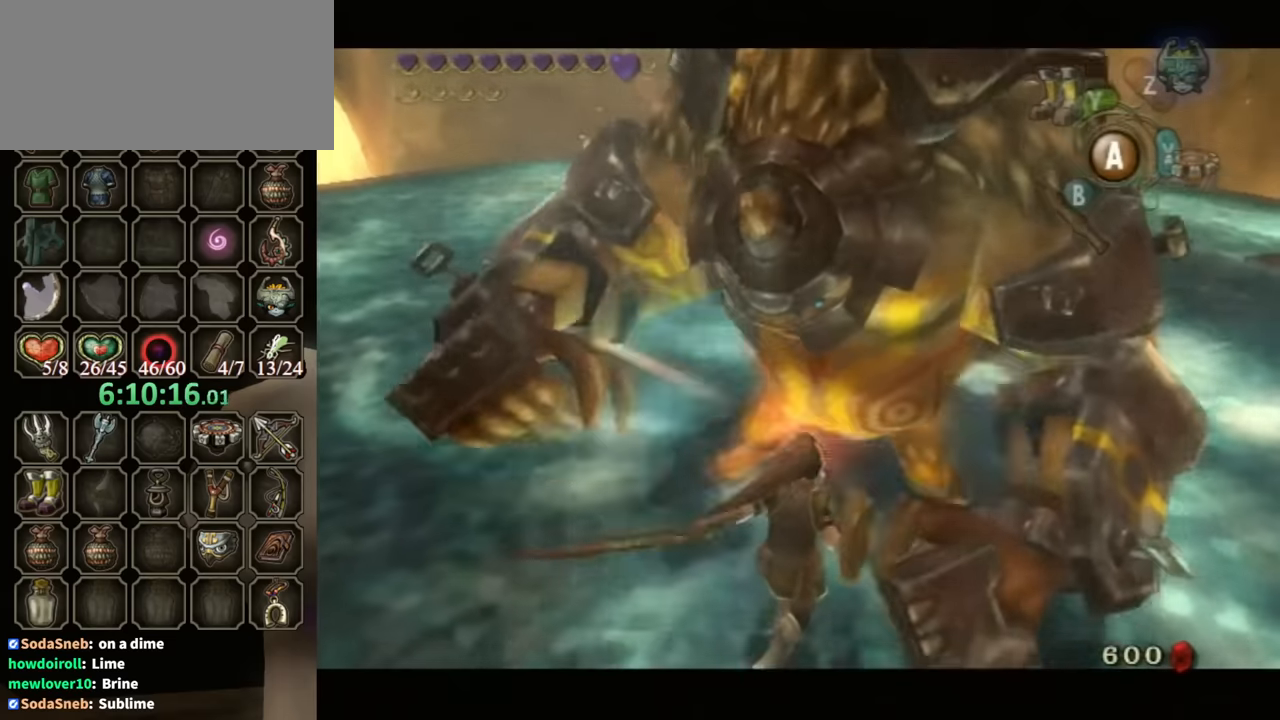
{"buttons": ["L1"], "left_stick": "up-left", "right_stick": "center", "events": [[267, "left_stick", "left"], [367, "left_stick", "down"], [434, "left_stick", "up-right"], [500, "left_stick", "up-left"]]}
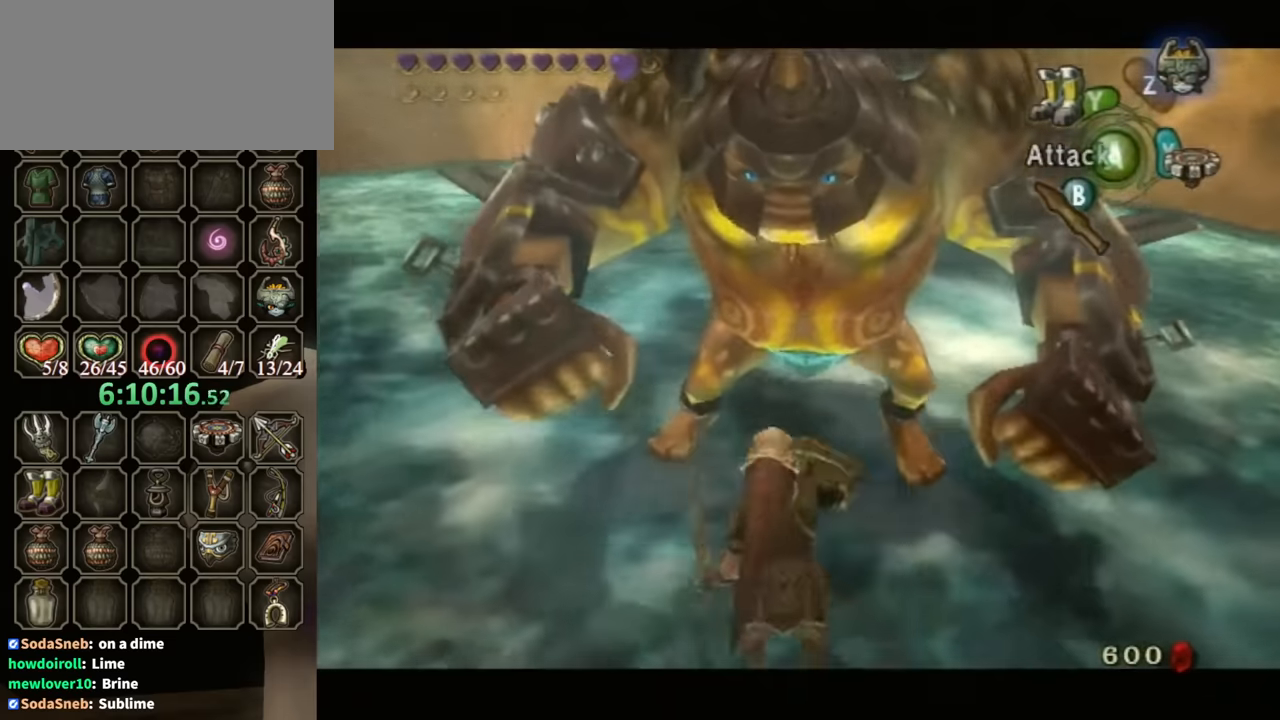
{"buttons": ["L1"], "left_stick": "center", "right_stick": "center", "events": [[67, "left_stick", "down-left"], [100, "B", "down"], [134, "B", "up"], [134, "left_stick", "right"], [167, "B", "down"], [234, "B", "up"], [234, "left_stick", "up"], [434, "left_stick", "center"]]}
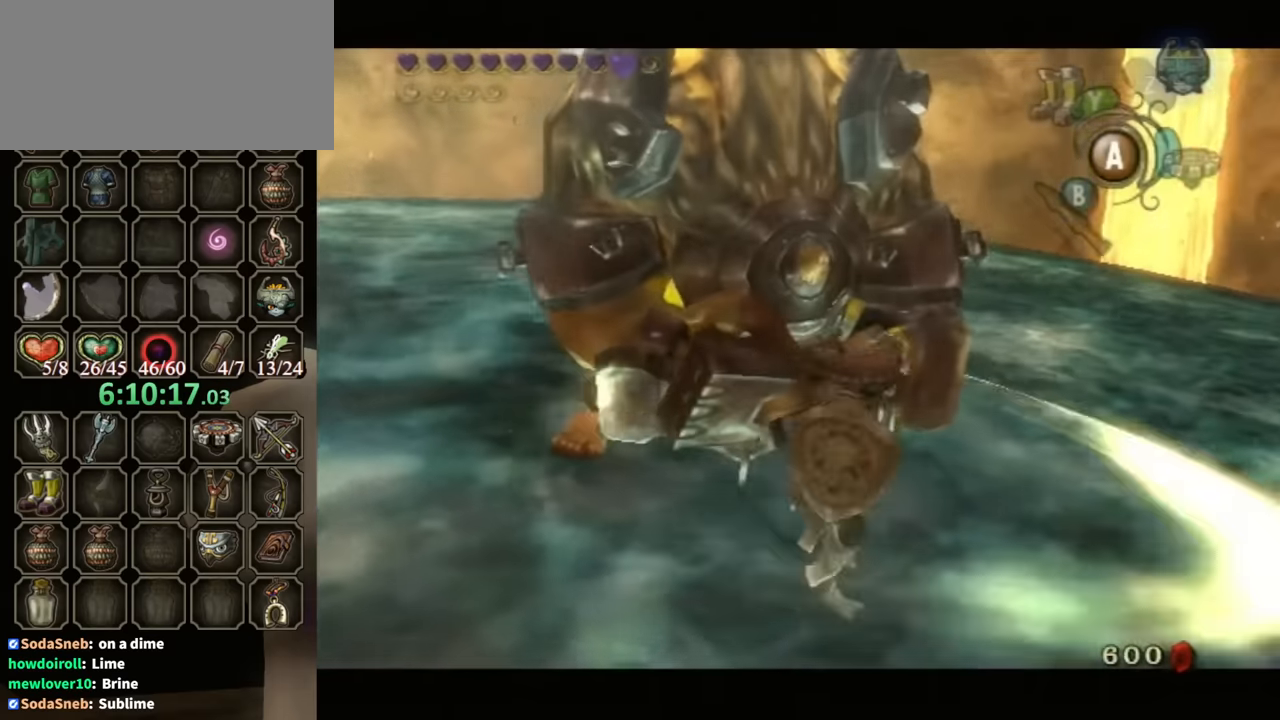
{"buttons": [], "left_stick": "center", "right_stick": "center", "events": [[367, "L1", "up"]]}
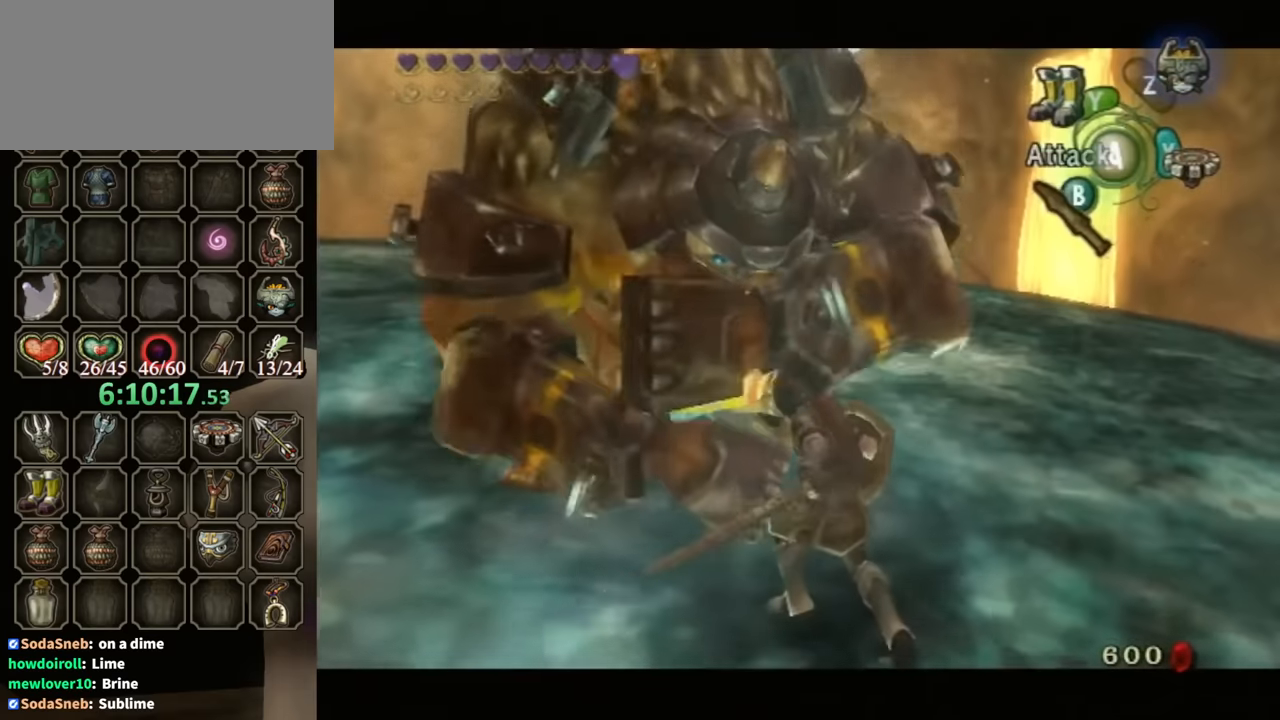
{"buttons": [], "left_stick": "center", "right_stick": "center", "events": []}
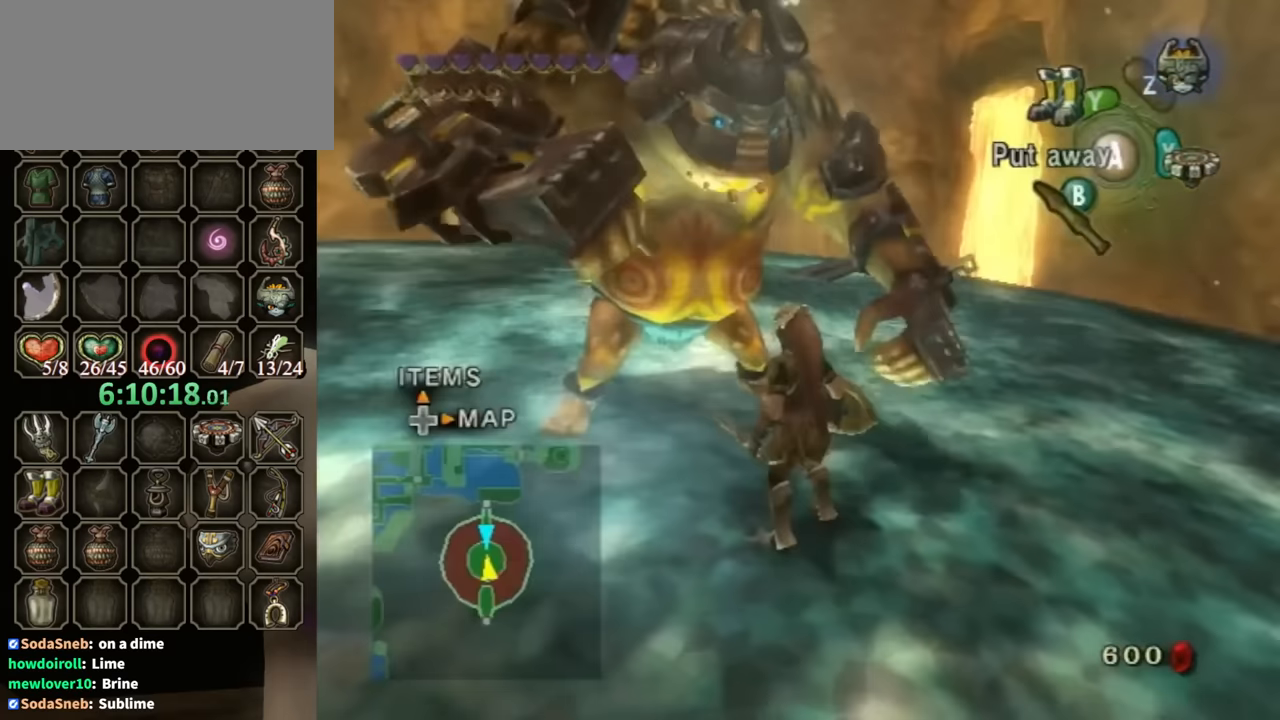
{"buttons": [], "left_stick": "center", "right_stick": "center", "events": []}
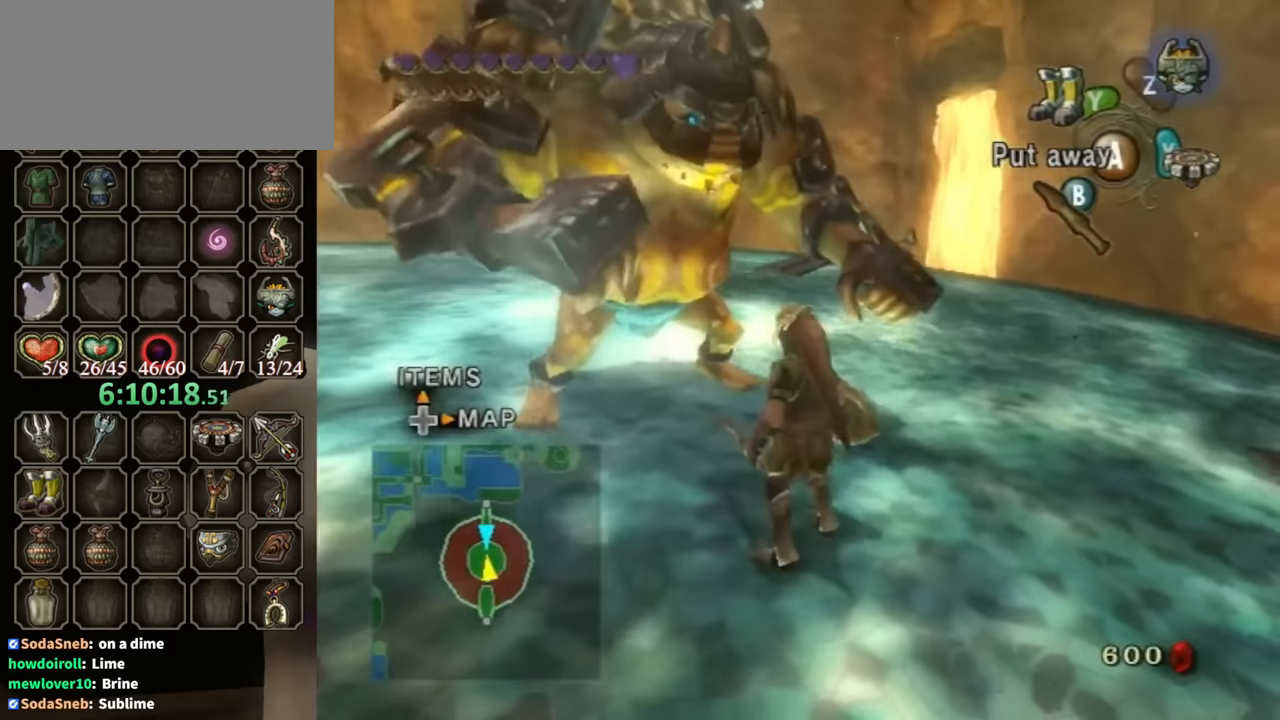
{"buttons": [], "left_stick": "up-left", "right_stick": "center", "events": [[34, "left_stick", "up-left"]]}
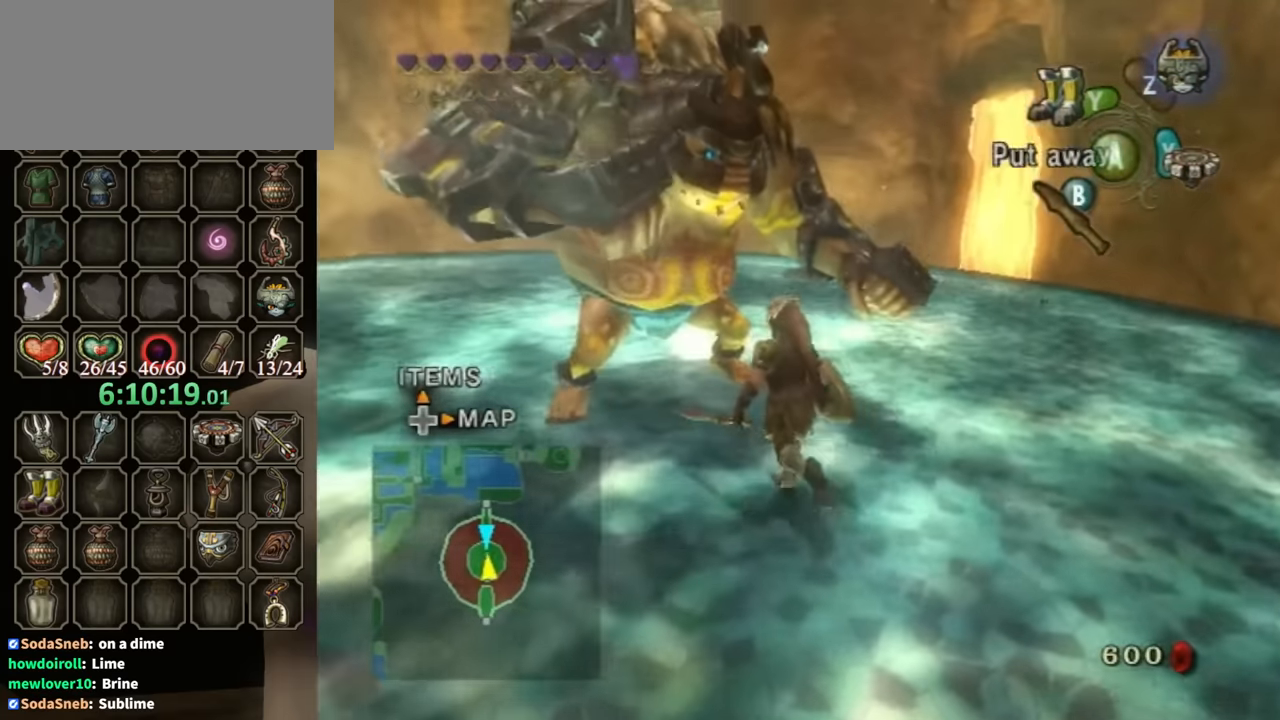
{"buttons": ["L1"], "left_stick": "center", "right_stick": "center", "events": [[267, "left_stick", "center"], [400, "L1", "down"]]}
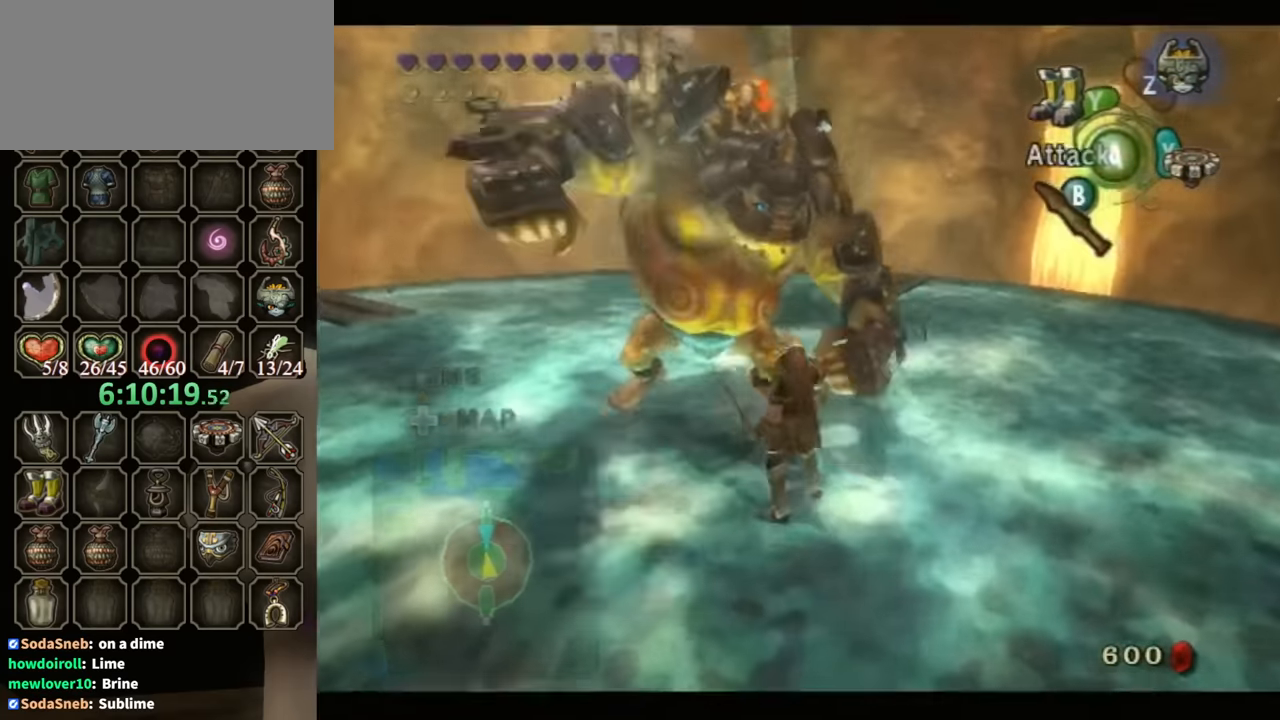
{"buttons": ["L1"], "left_stick": "up", "right_stick": "center", "events": [[134, "R1", "down"], [267, "R1", "up"], [267, "left_stick", "up"]]}
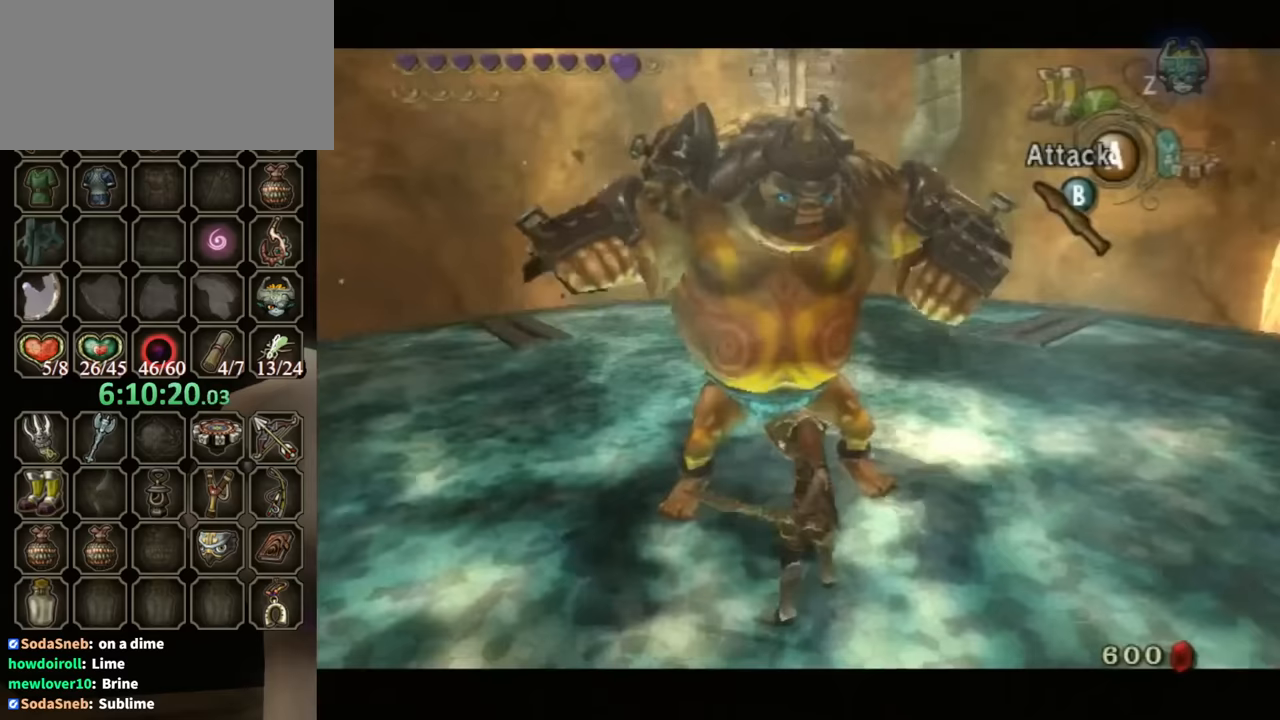
{"buttons": [], "left_stick": "center", "right_stick": "center", "events": [[233, "left_stick", "center"], [300, "L1", "up"]]}
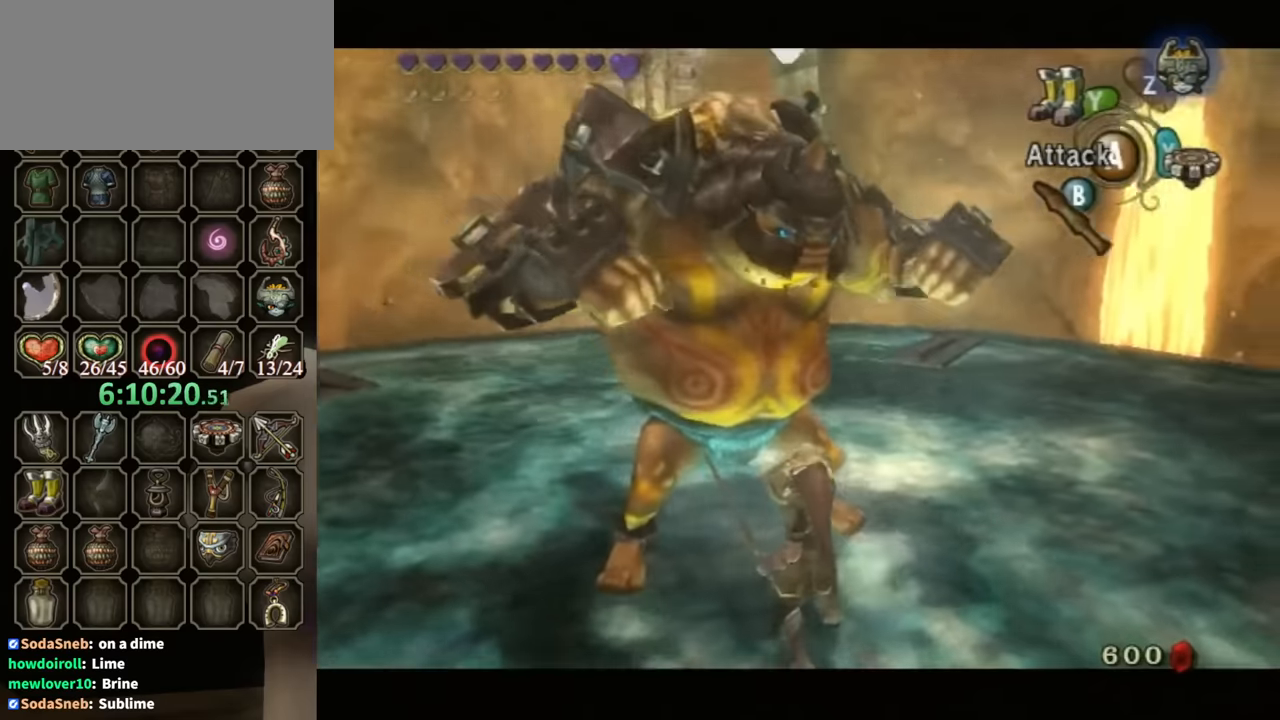
{"buttons": ["START"], "left_stick": "center", "right_stick": "center", "events": [[433, "START", "down"]]}
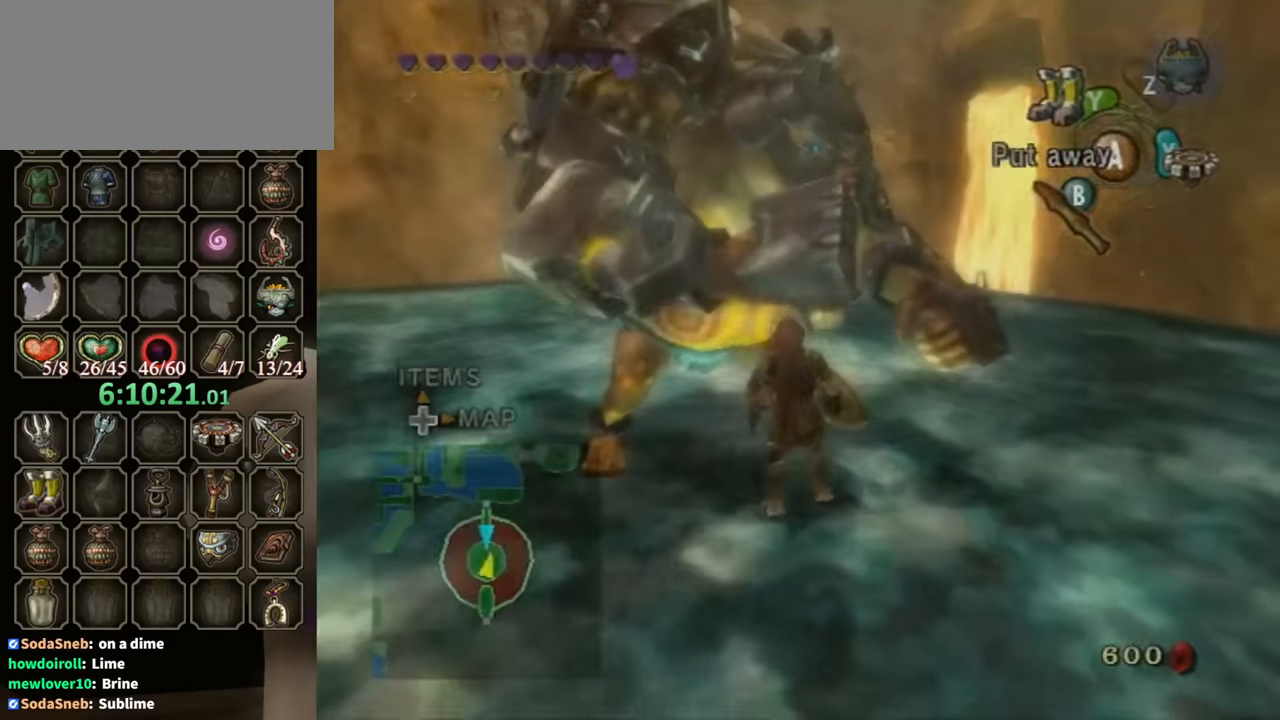
{"buttons": [], "left_stick": "center", "right_stick": "center", "events": [[33, "START", "up"]]}
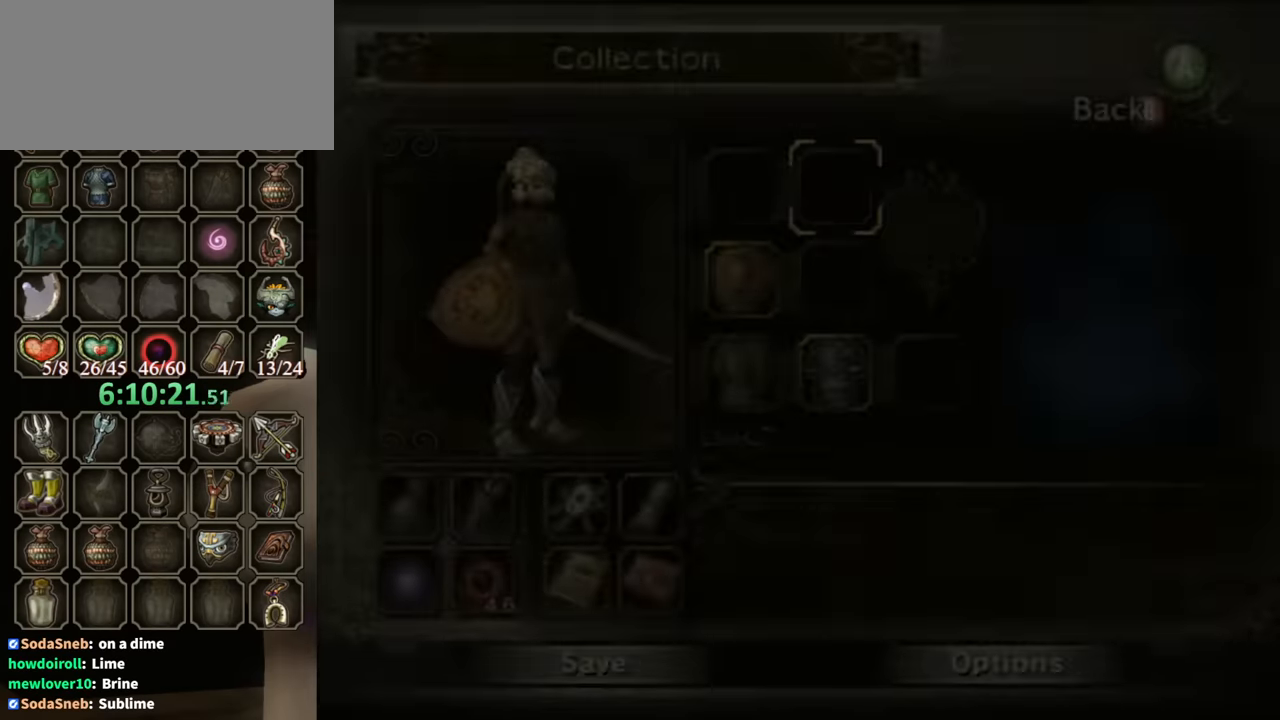
{"buttons": ["START"], "left_stick": "center", "right_stick": "center", "events": [[233, "START", "down"], [300, "START", "up"], [367, "START", "down"], [400, "START", "up"], [500, "START", "down"]]}
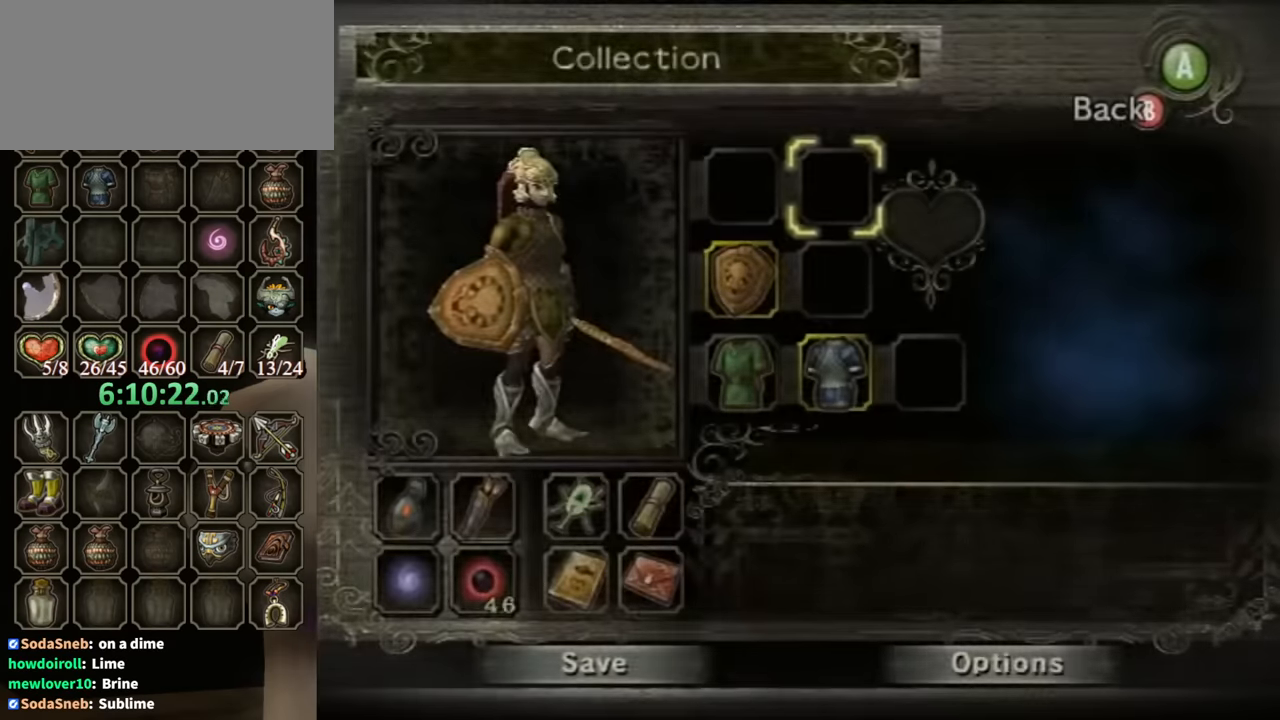
{"buttons": [], "left_stick": "center", "right_stick": "center", "events": [[33, "START", "up"]]}
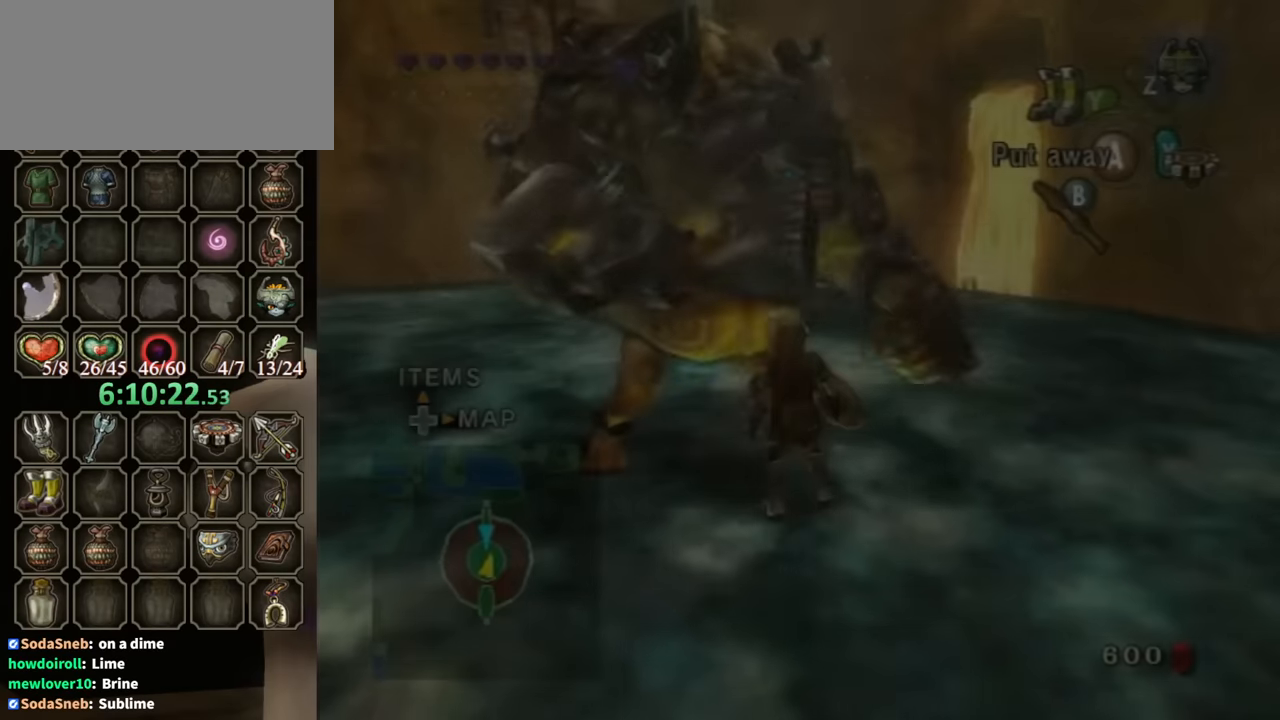
{"buttons": [], "left_stick": "center", "right_stick": "center", "events": [[267, "DPAD_UP", "down"], [433, "DPAD_UP", "up"]]}
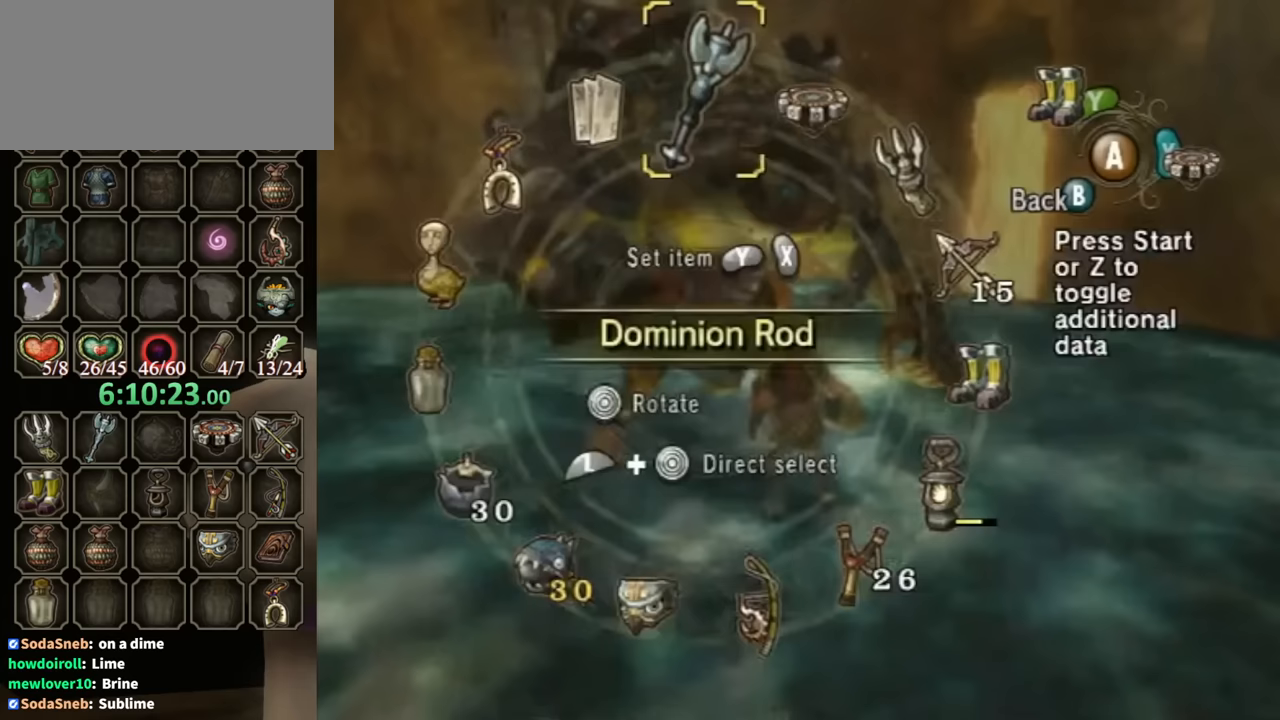
{"buttons": [], "left_stick": "center", "right_stick": "center", "events": []}